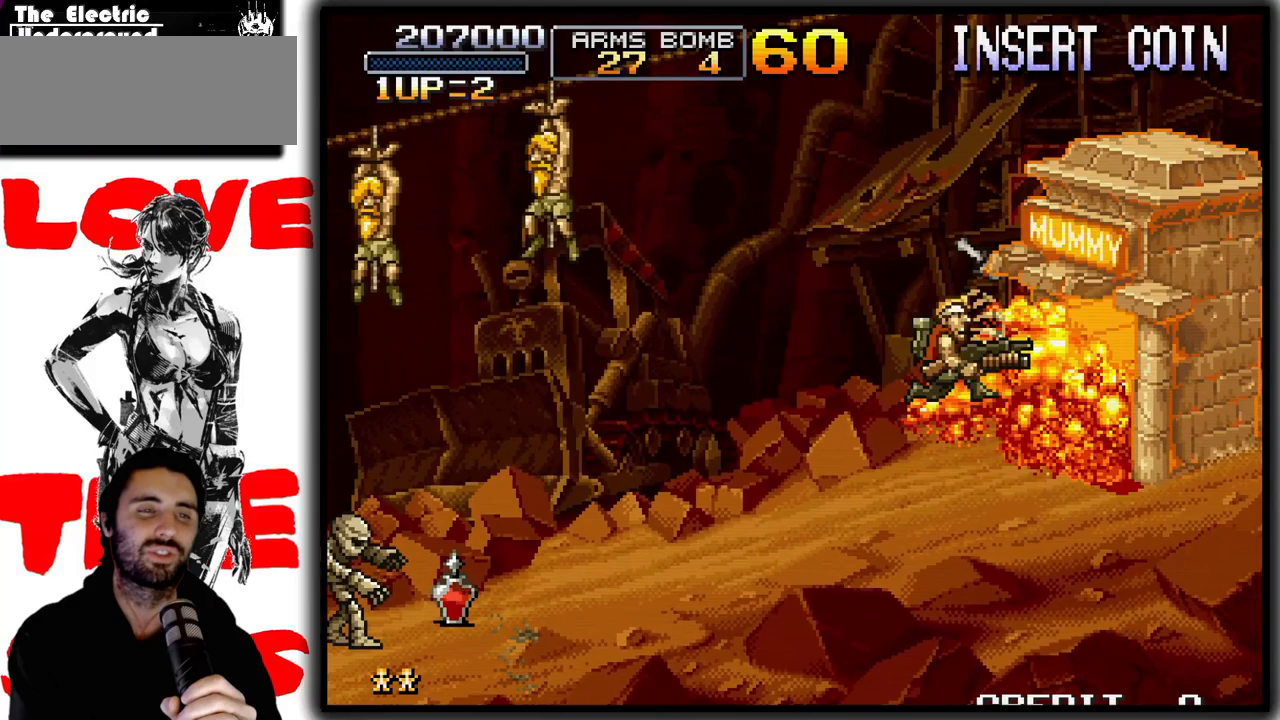
Gameplay with a controller (arcade stick); each line is a JSON object with the inputs held at the frame after it. "events" lists button and stick changes between this image and that frame as [ms after this image, input, new state], when the widget could be followed in between. Not read: DPAD_DOWN L3 R3.
{"buttons": [], "left_stick": "down-right", "events": [[233, "TRIANGLE", "up"], [283, "SQUARE", "up"], [317, "CROSS", "down"], [367, "left_stick", "down-right"], [500, "CROSS", "up"]]}
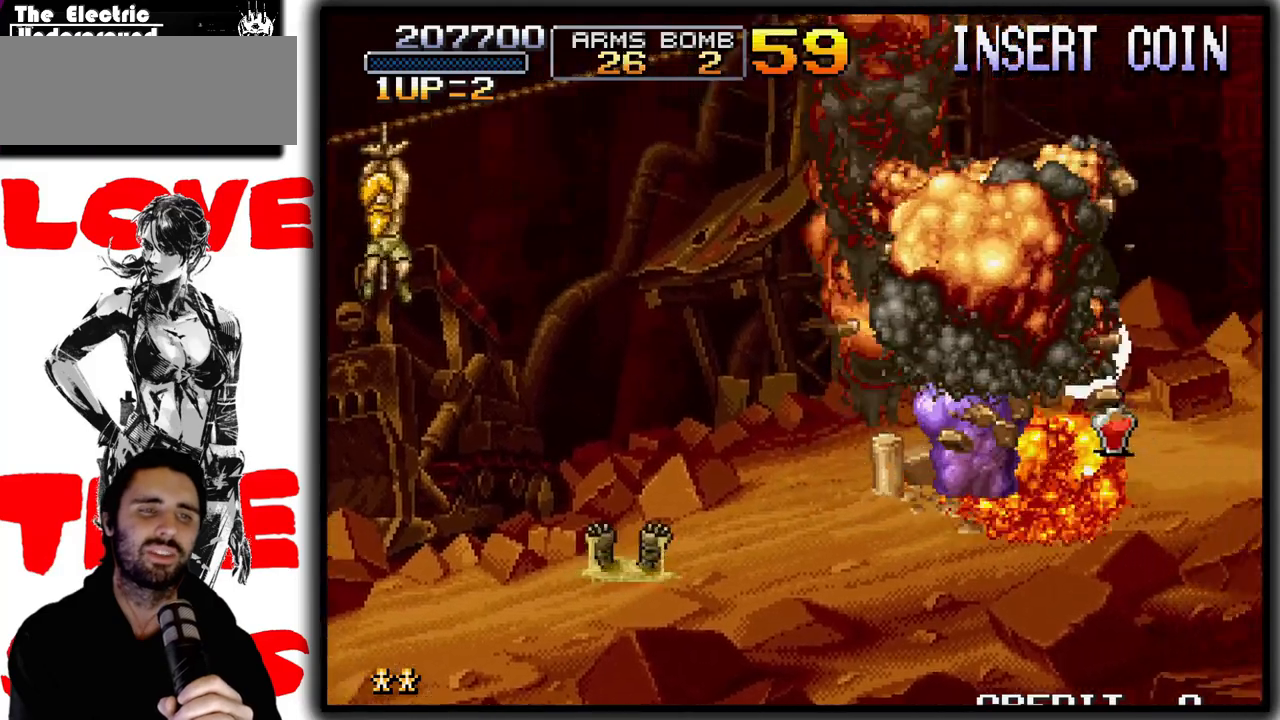
{"buttons": [], "left_stick": "right", "events": [[33, "SQUARE", "down"], [383, "left_stick", "right"], [433, "SQUARE", "up"]]}
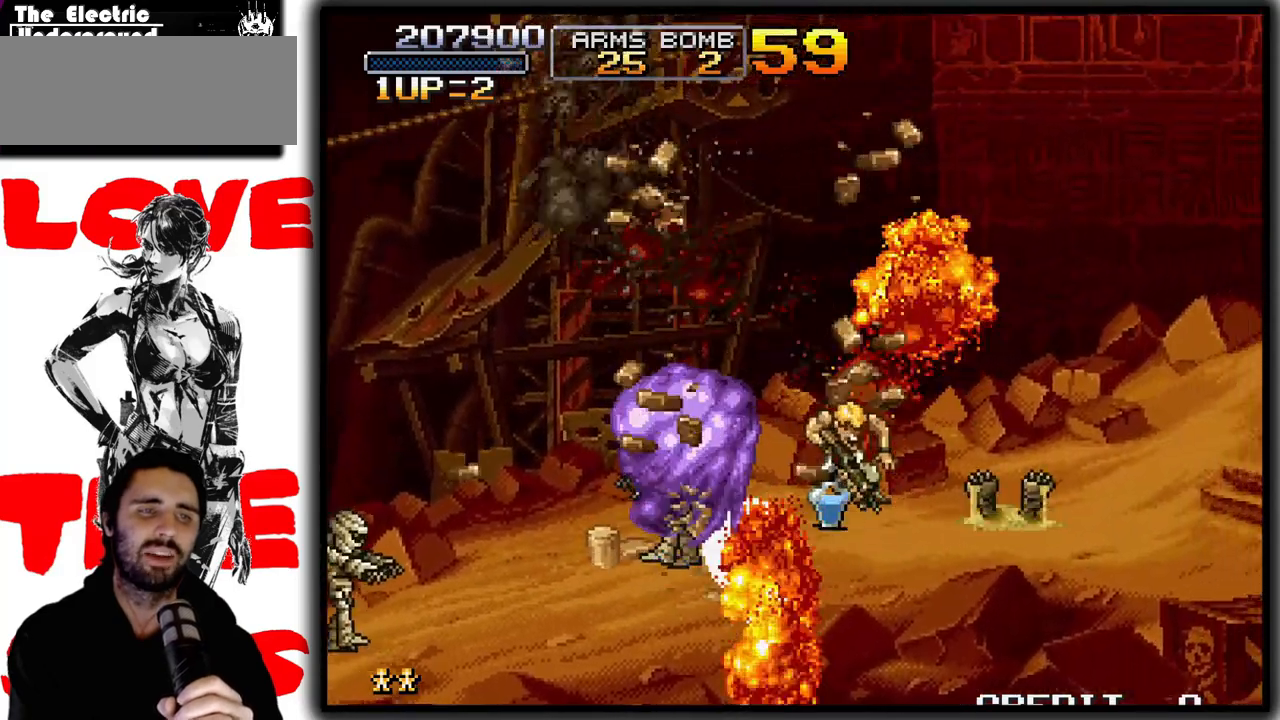
{"buttons": ["SQUARE"], "left_stick": "down-right", "events": [[250, "CROSS", "down"], [383, "CROSS", "up"], [450, "SQUARE", "down"], [467, "left_stick", "down-right"]]}
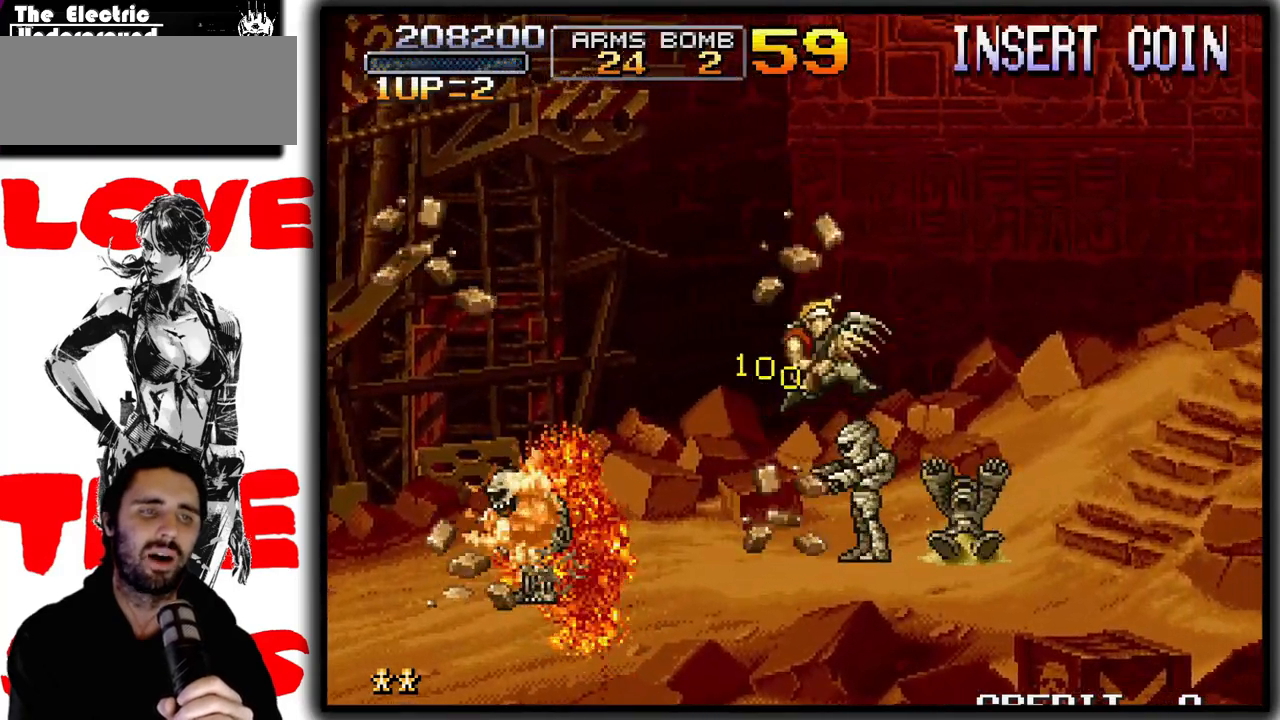
{"buttons": [], "left_stick": "down-right", "events": [[483, "SQUARE", "up"]]}
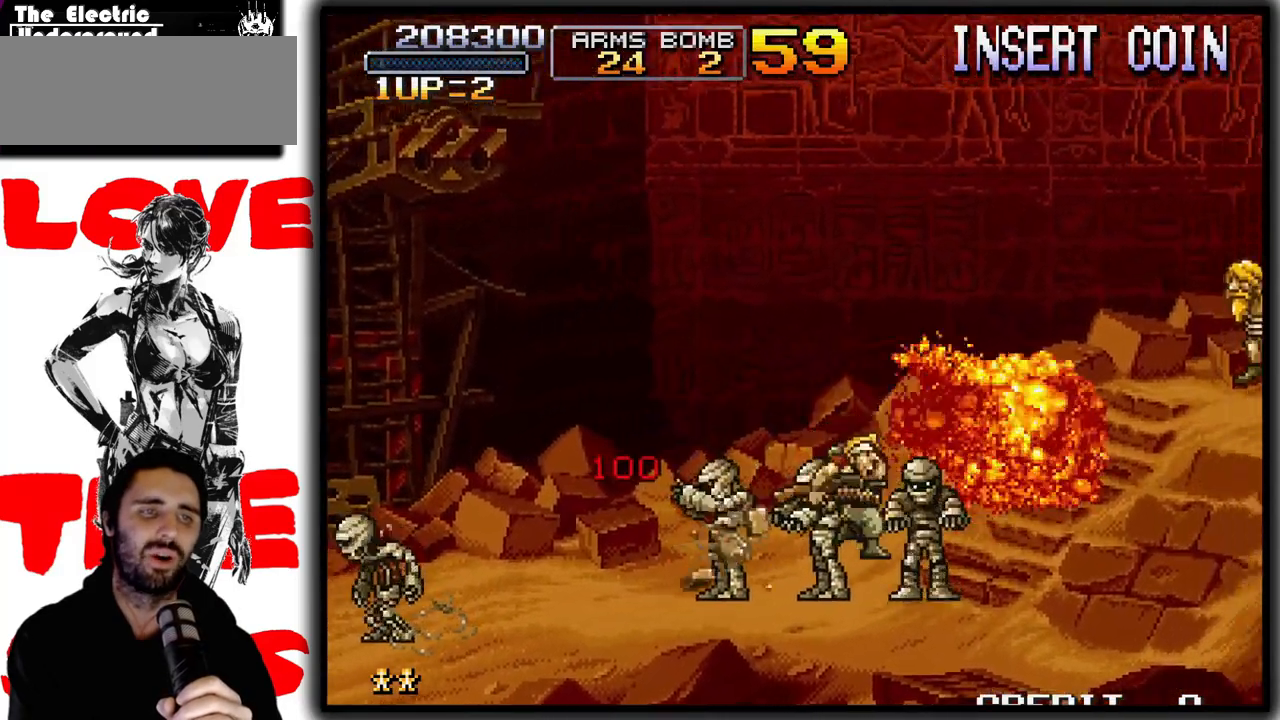
{"buttons": ["SQUARE"], "left_stick": "down-right", "events": [[183, "CROSS", "down"], [267, "SQUARE", "down"], [317, "CROSS", "up"]]}
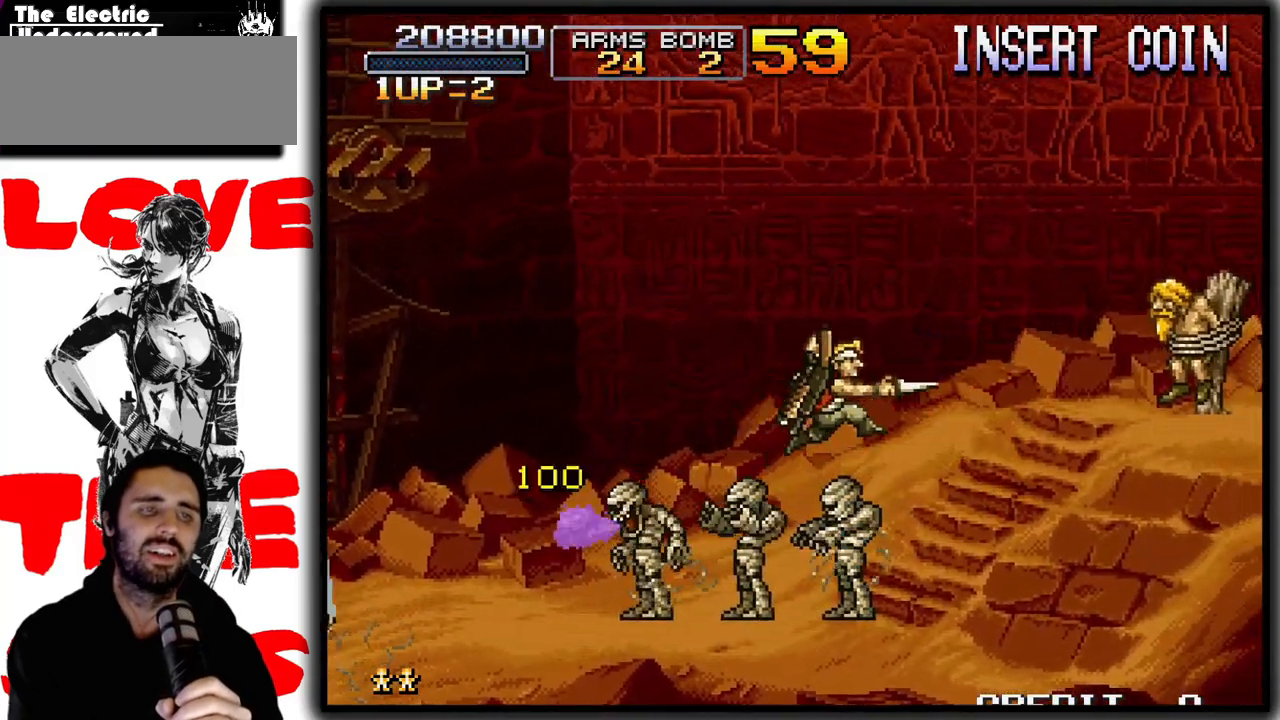
{"buttons": [], "left_stick": "center", "events": [[183, "SQUARE", "up"], [367, "left_stick", "center"]]}
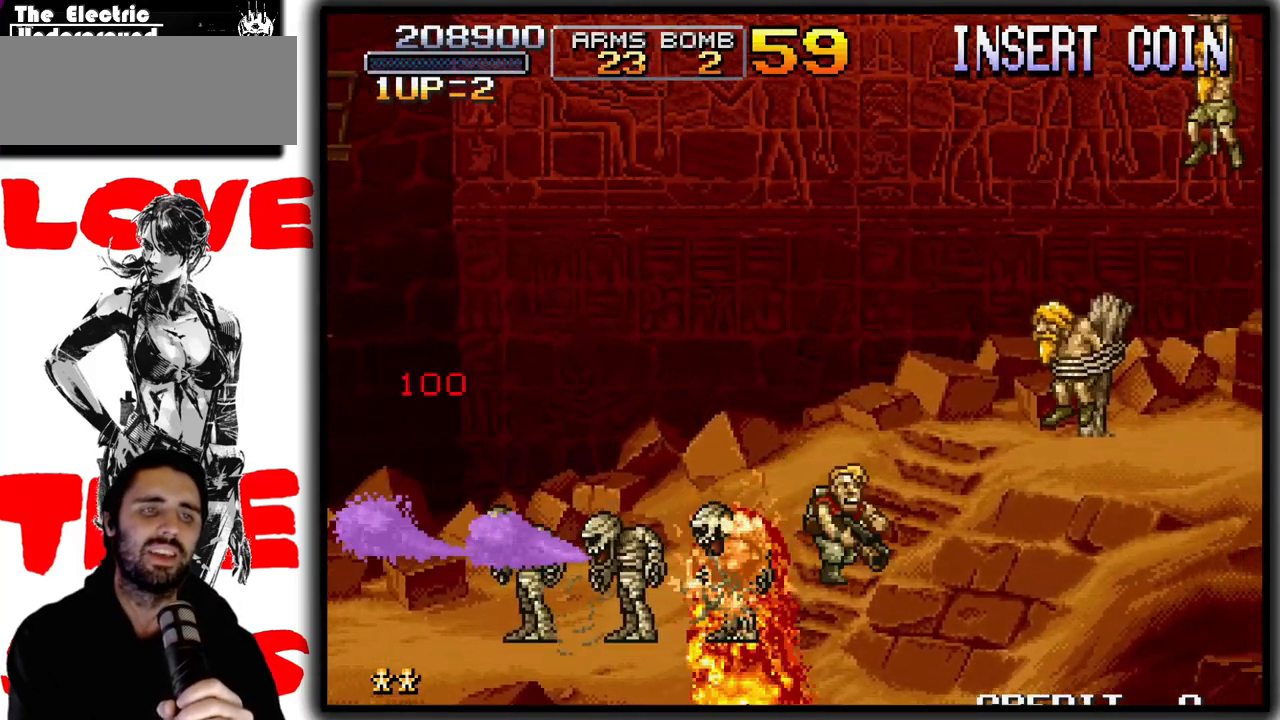
{"buttons": ["SQUARE"], "left_stick": "center", "events": [[17, "SQUARE", "down"], [17, "left_stick", "left"], [117, "left_stick", "center"]]}
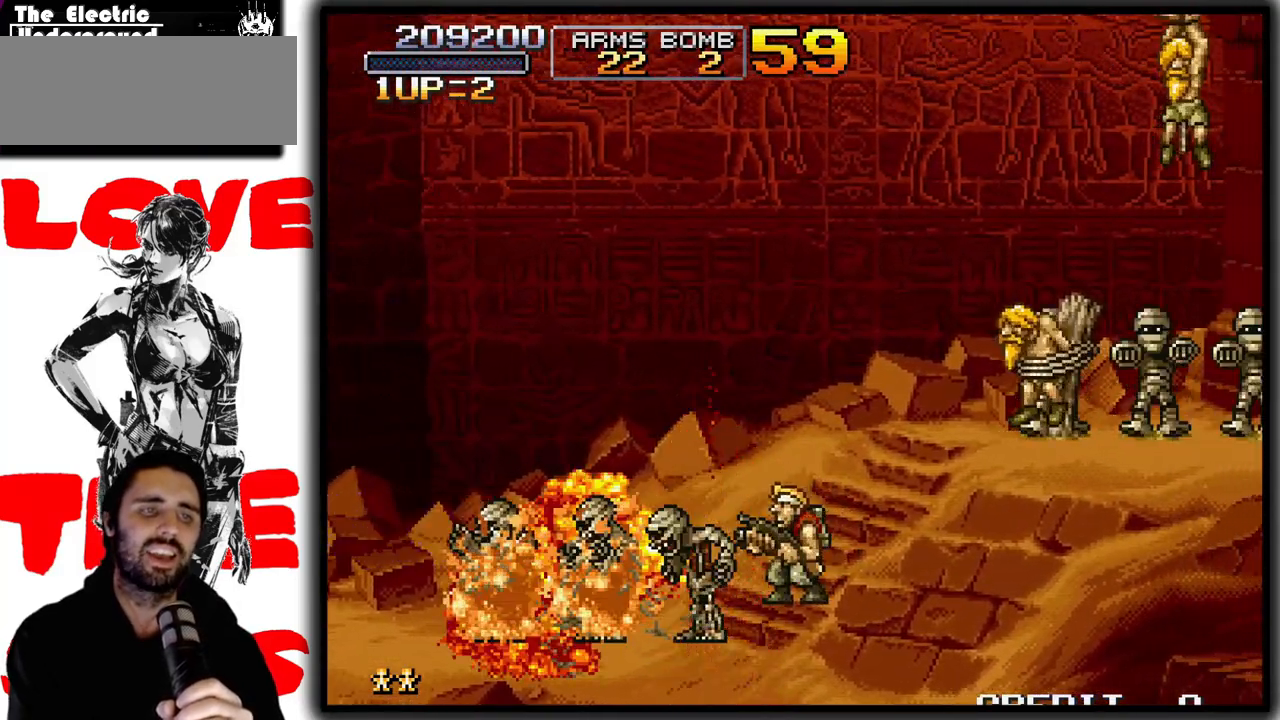
{"buttons": [], "left_stick": "right", "events": [[67, "left_stick", "right"], [117, "SQUARE", "up"]]}
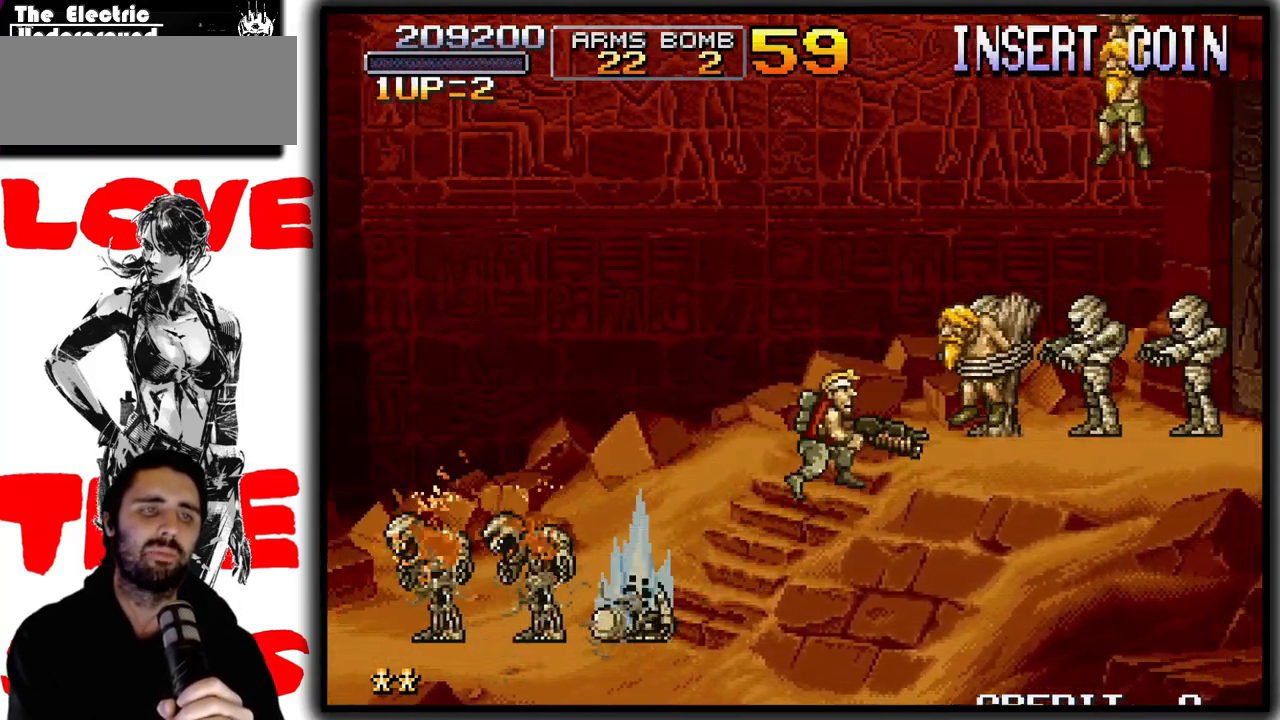
{"buttons": ["SQUARE"], "left_stick": "center", "events": [[17, "SQUARE", "down"], [117, "left_stick", "center"]]}
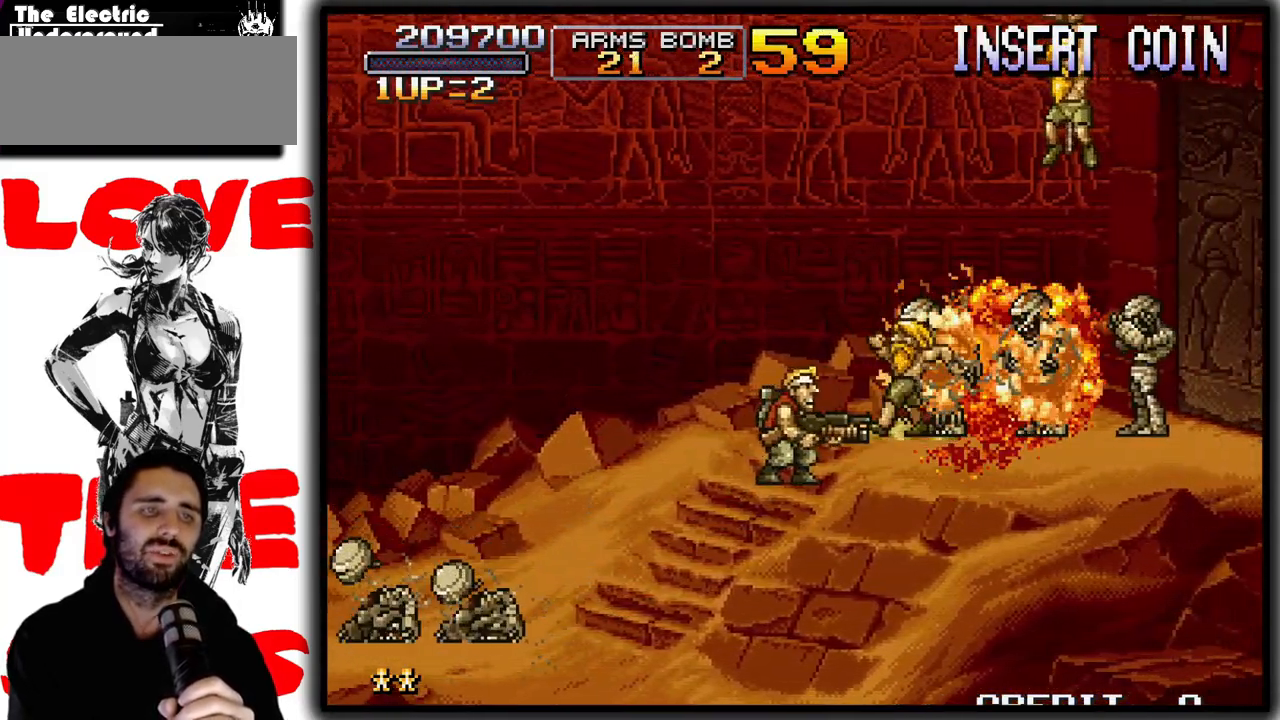
{"buttons": [], "left_stick": "left", "events": [[117, "left_stick", "left"], [383, "SQUARE", "up"]]}
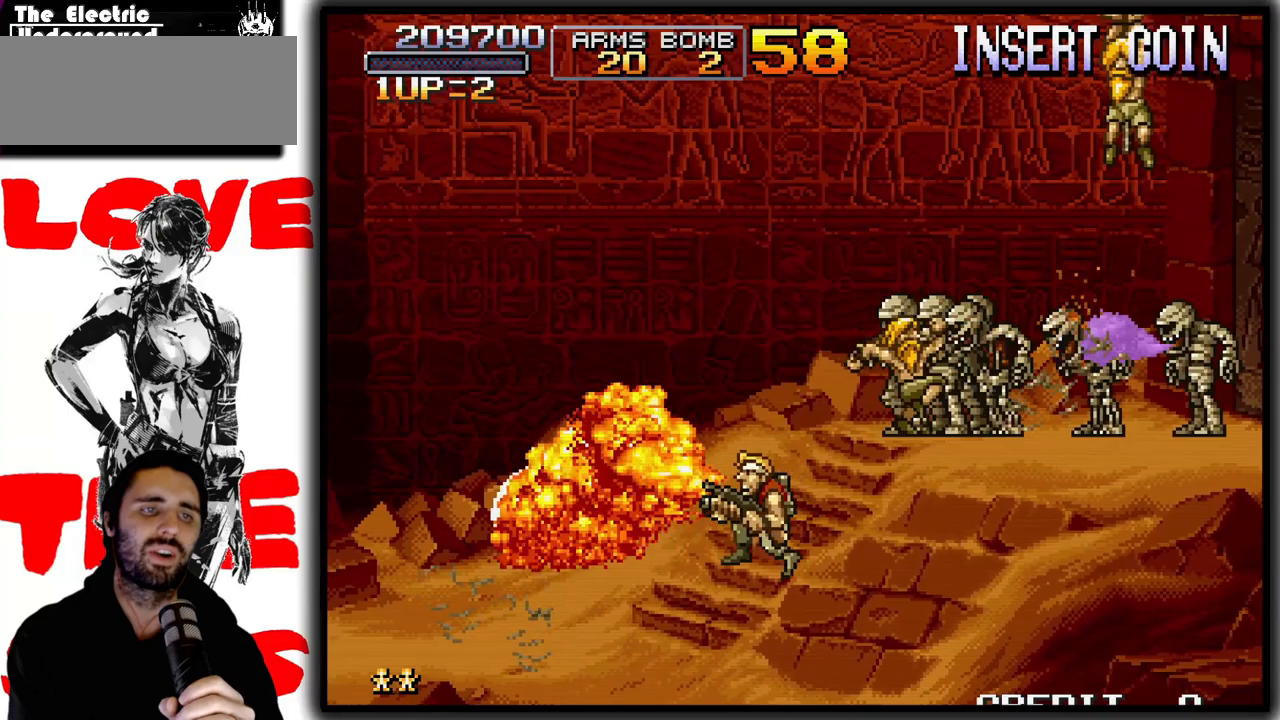
{"buttons": ["SQUARE"], "left_stick": "right", "events": [[83, "left_stick", "center"], [217, "SQUARE", "down"], [483, "left_stick", "right"]]}
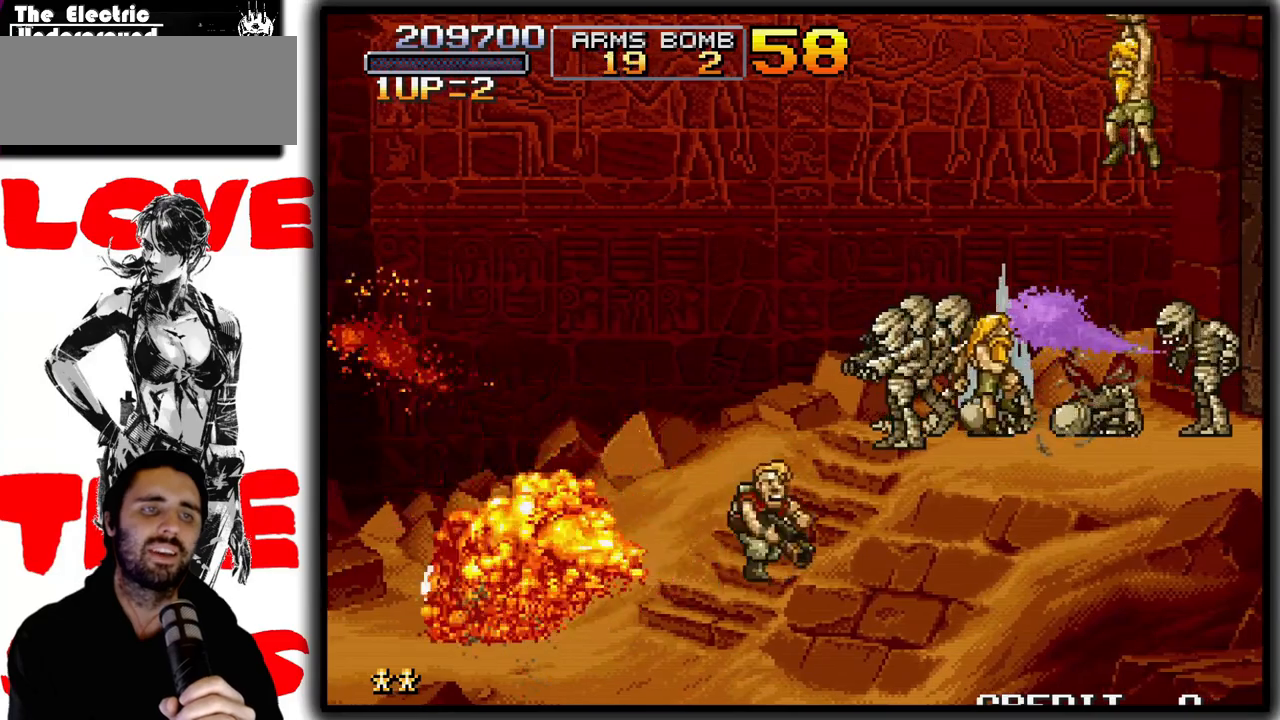
{"buttons": ["SQUARE"], "left_stick": "center", "events": [[233, "left_stick", "center"]]}
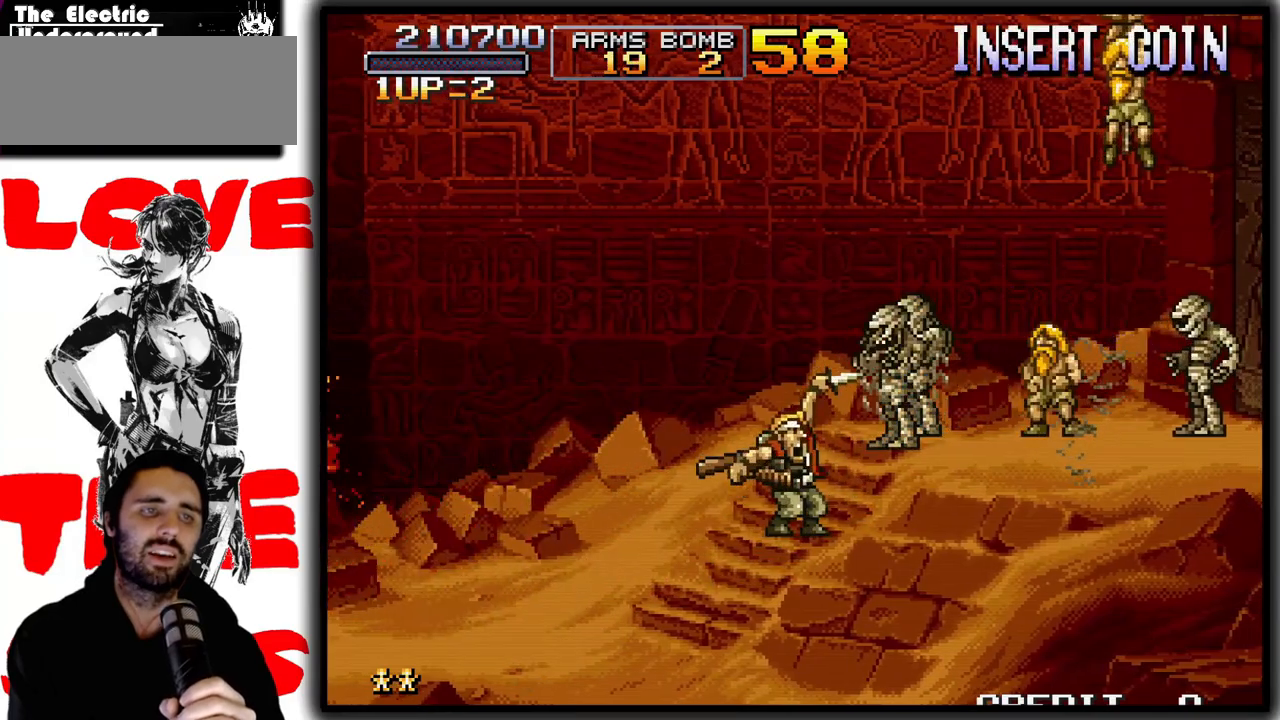
{"buttons": ["SQUARE"], "left_stick": "center", "events": [[200, "left_stick", "left"], [483, "left_stick", "center"]]}
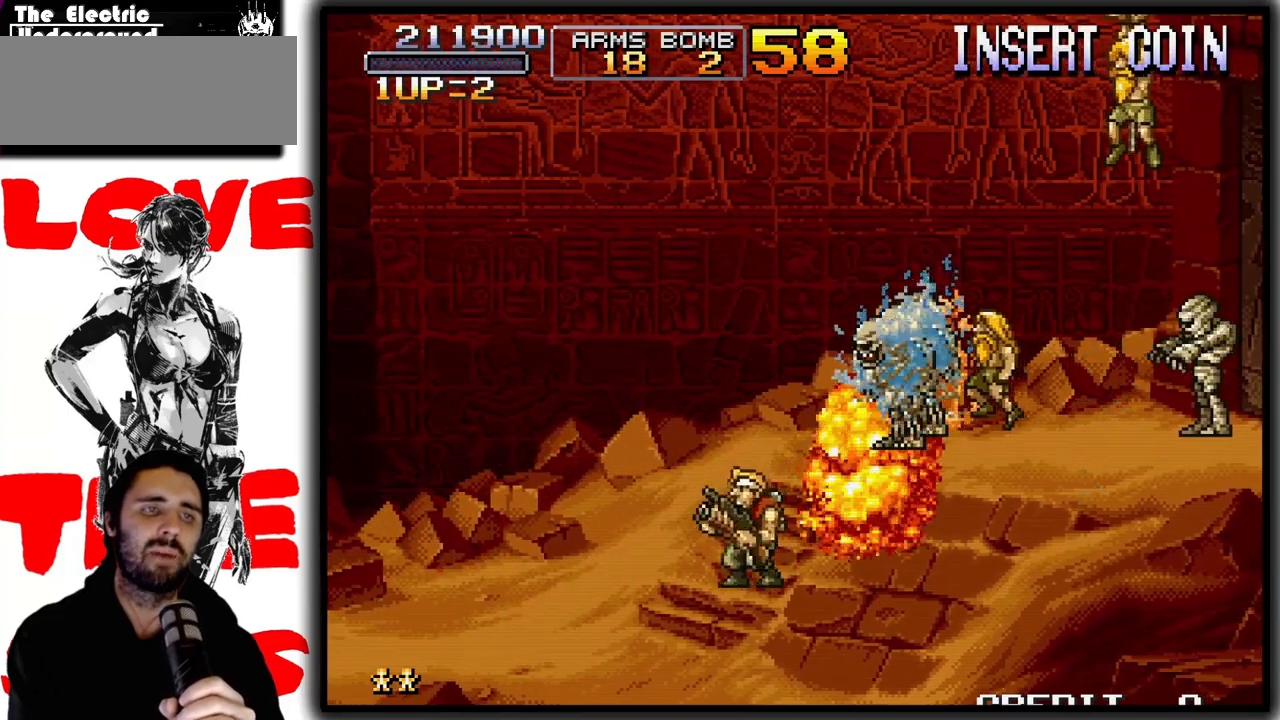
{"buttons": [], "left_stick": "right", "events": [[33, "left_stick", "right"], [183, "SQUARE", "up"]]}
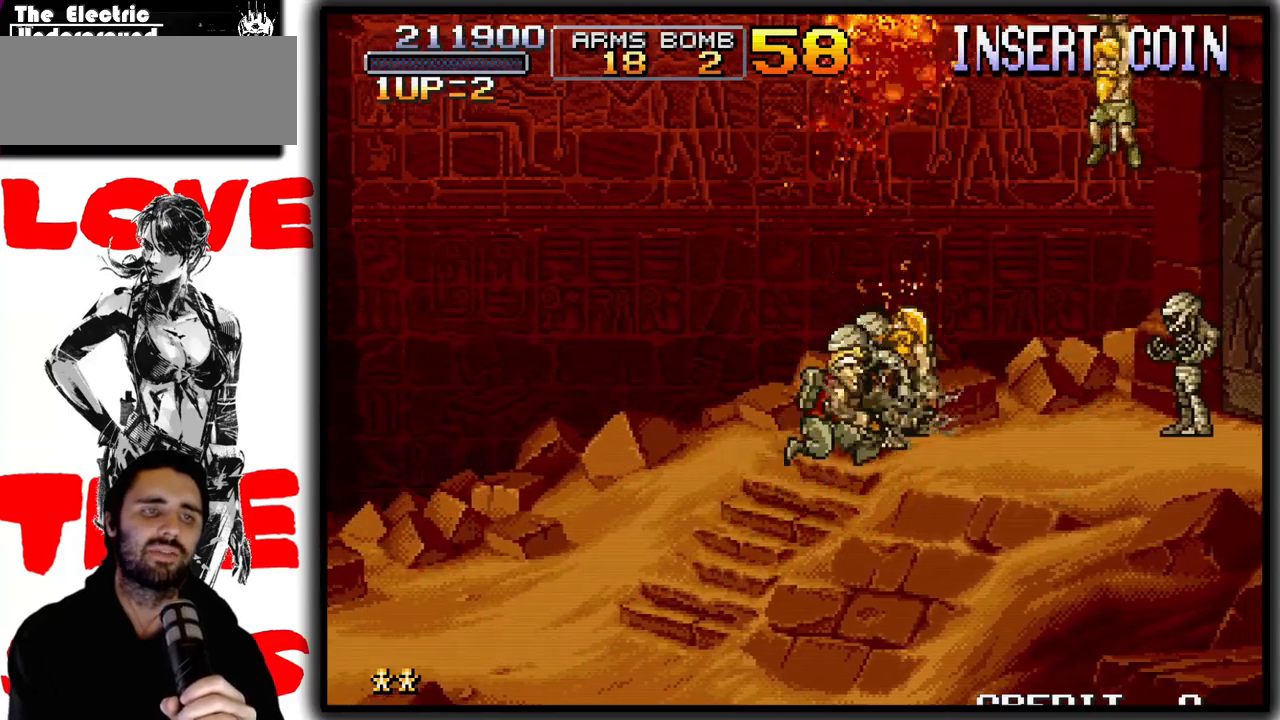
{"buttons": [], "left_stick": "center", "events": [[33, "SQUARE", "down"], [83, "left_stick", "center"], [233, "SQUARE", "up"]]}
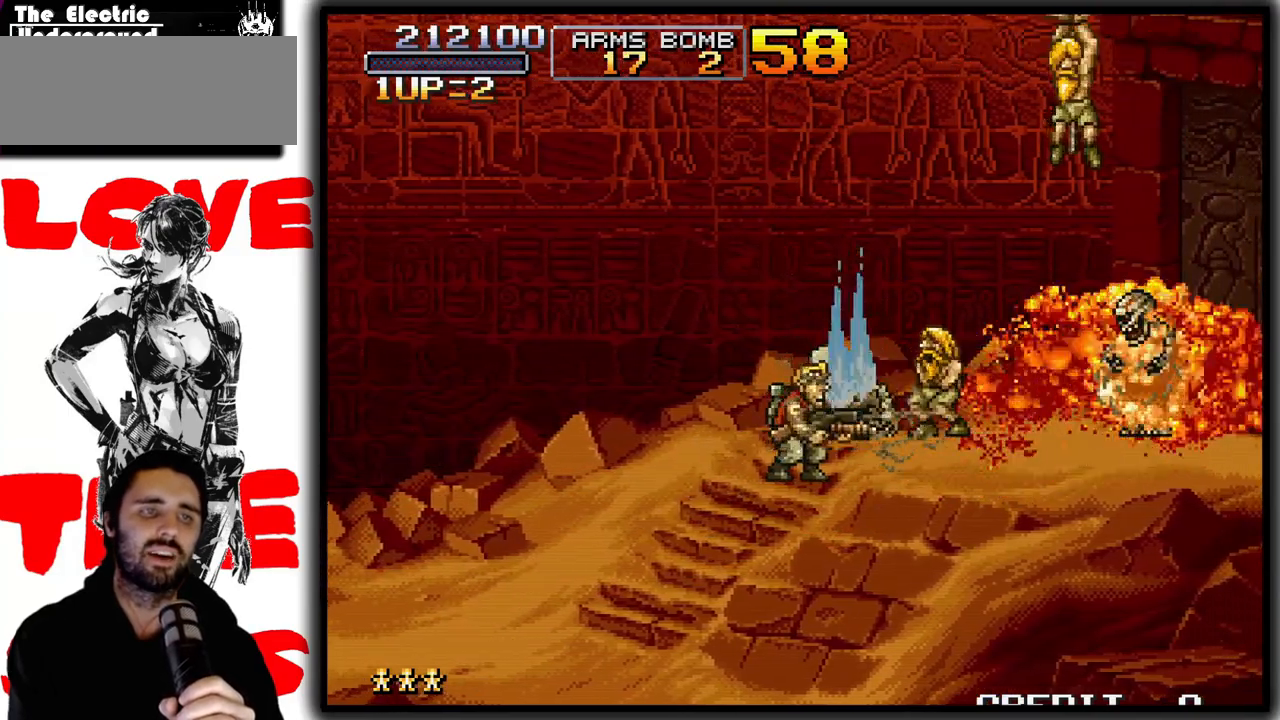
{"buttons": [], "left_stick": "right", "events": [[483, "left_stick", "right"]]}
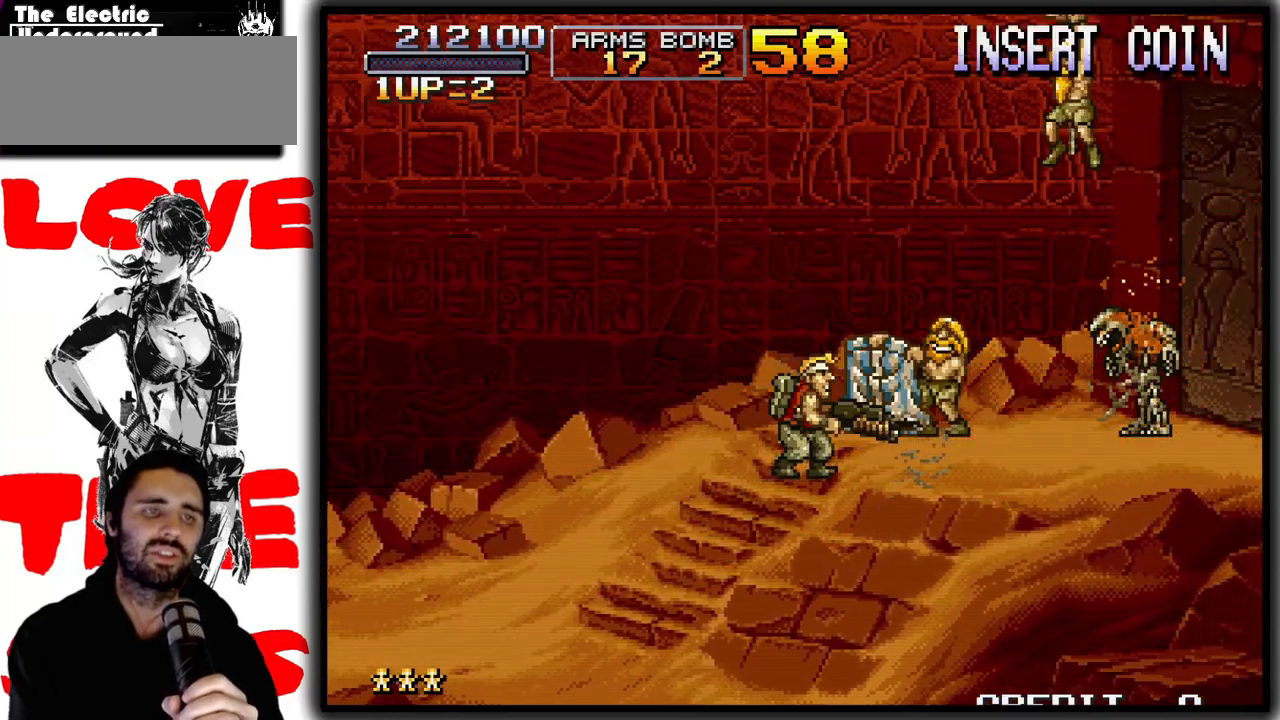
{"buttons": [], "left_stick": "right", "events": []}
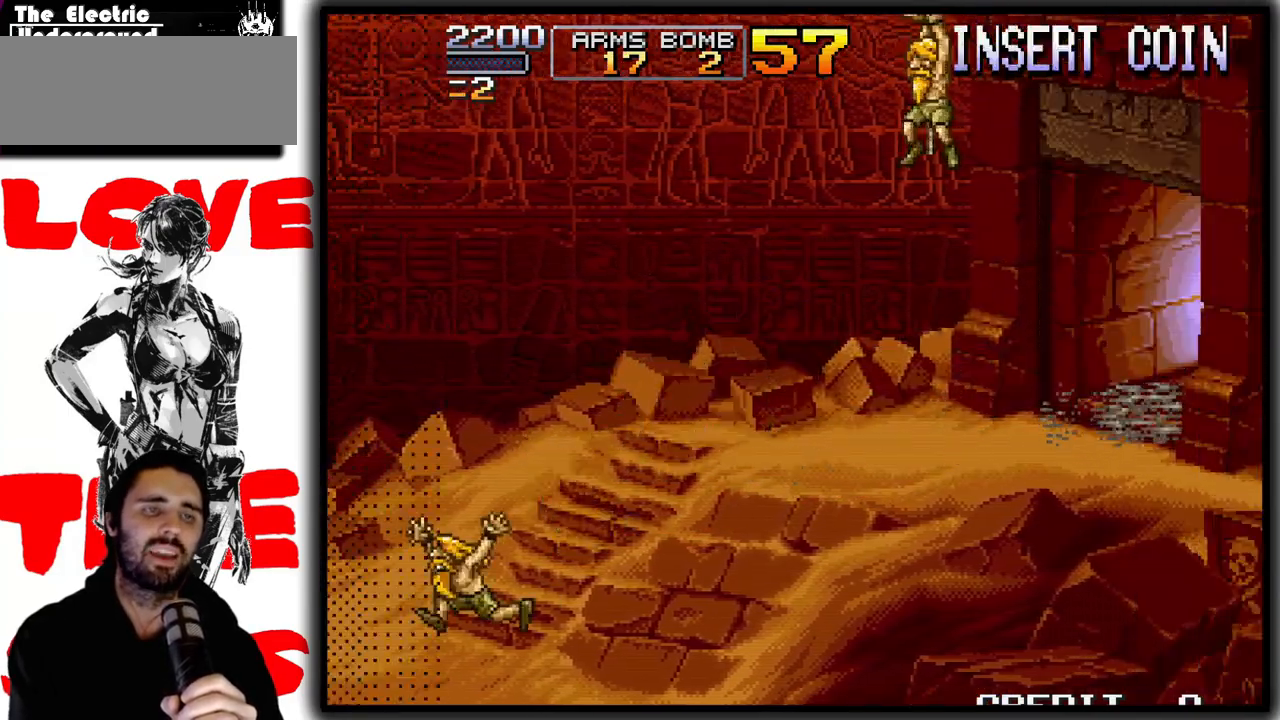
{"buttons": ["SQUARE"], "left_stick": "up-right", "events": [[383, "left_stick", "up-right"], [433, "SQUARE", "down"]]}
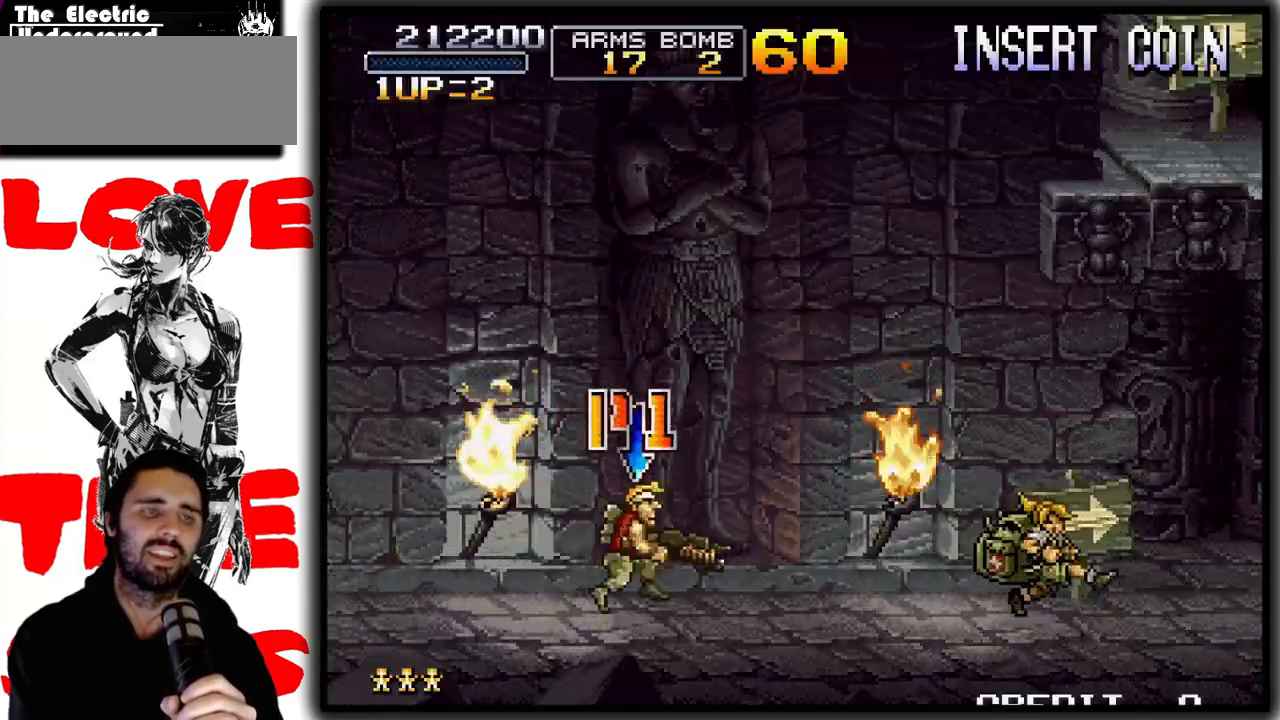
{"buttons": ["SQUARE"], "left_stick": "up-right", "events": []}
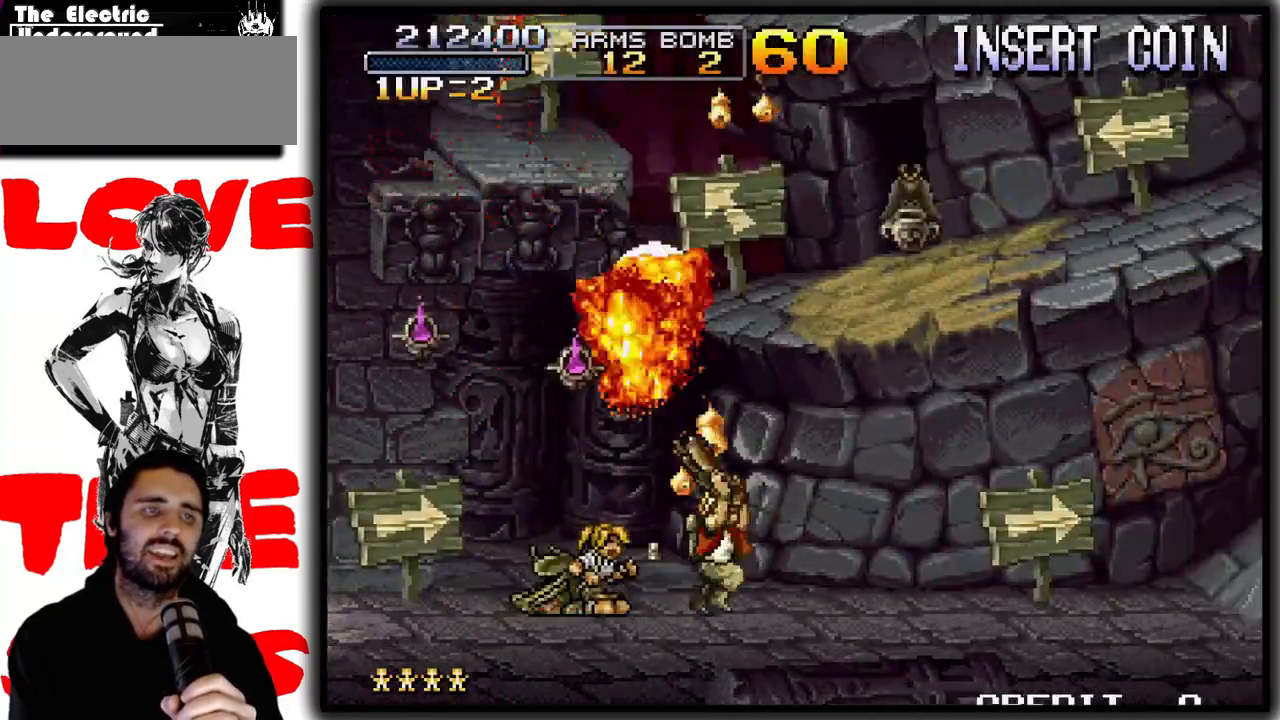
{"buttons": ["CROSS"], "left_stick": "right", "events": [[183, "left_stick", "right"], [283, "SQUARE", "up"], [433, "CROSS", "down"]]}
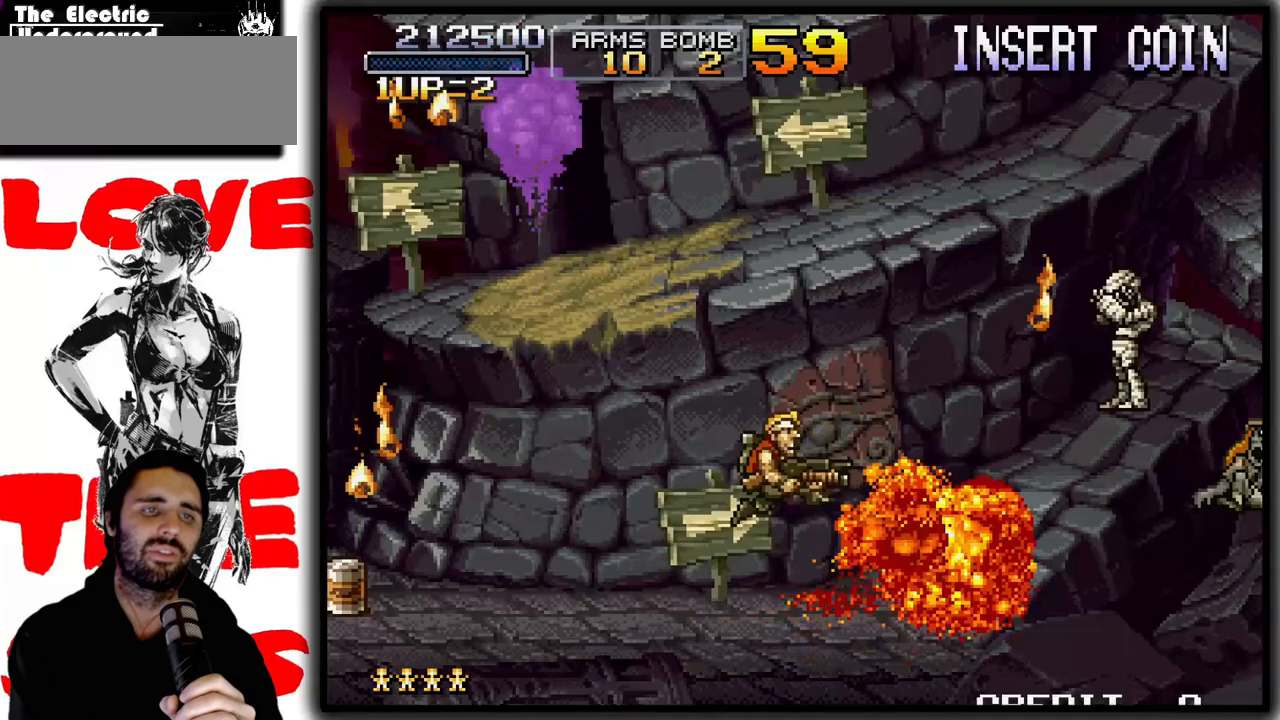
{"buttons": [], "left_stick": "center", "events": [[83, "CROSS", "up"], [133, "SQUARE", "down"], [350, "left_stick", "center"], [433, "SQUARE", "up"]]}
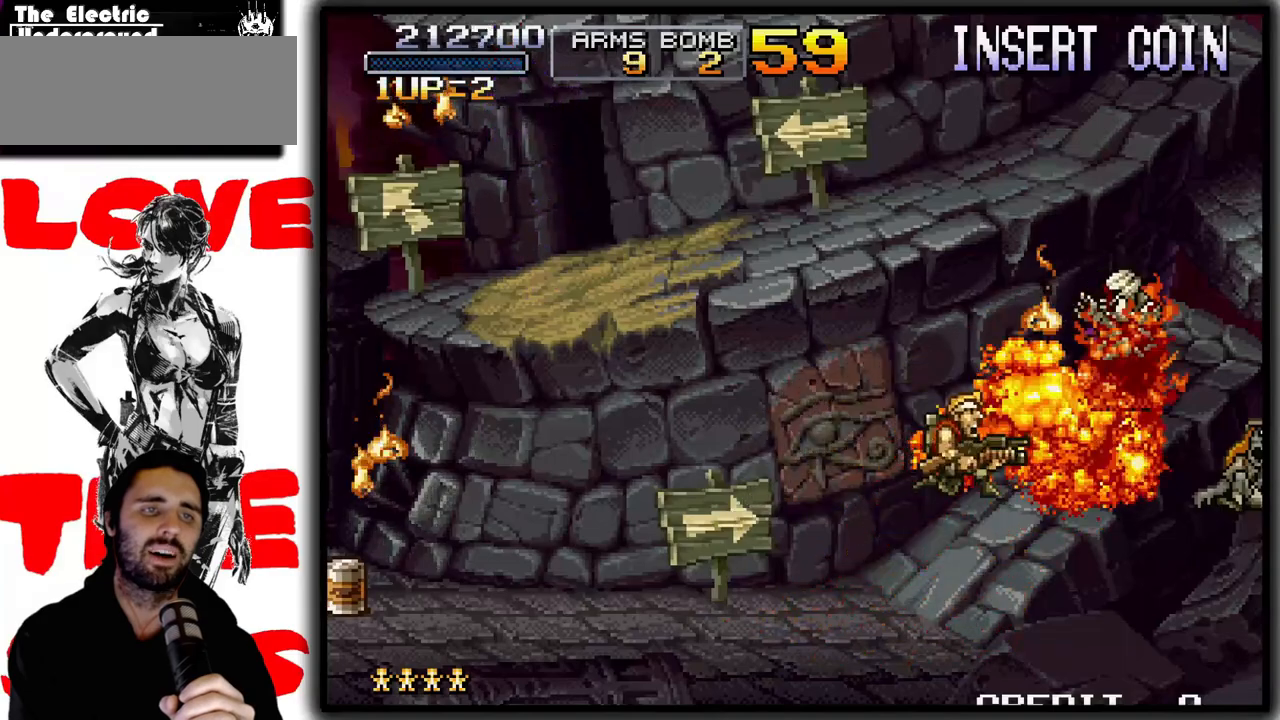
{"buttons": ["CROSS"], "left_stick": "right", "events": [[83, "left_stick", "left"], [217, "left_stick", "center"], [400, "CROSS", "down"], [450, "left_stick", "right"]]}
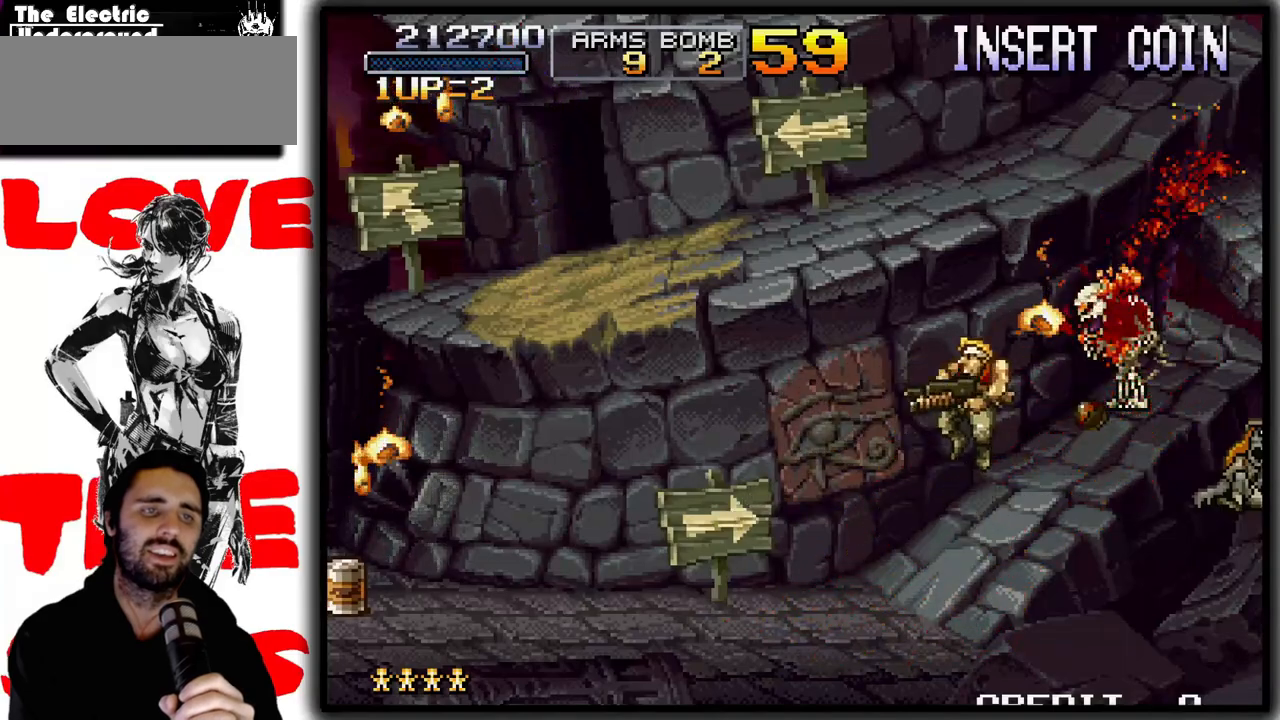
{"buttons": [], "left_stick": "right", "events": [[250, "CROSS", "up"]]}
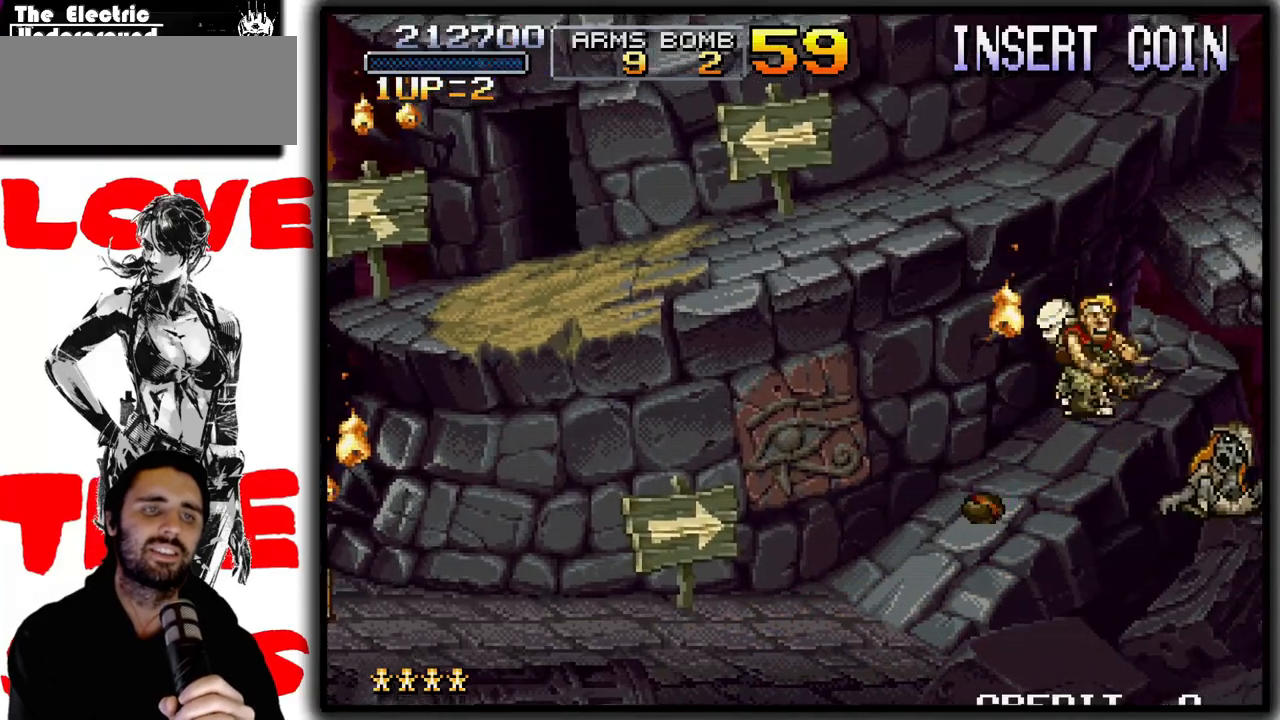
{"buttons": [], "left_stick": "right", "events": [[117, "CROSS", "down"], [317, "CROSS", "up"]]}
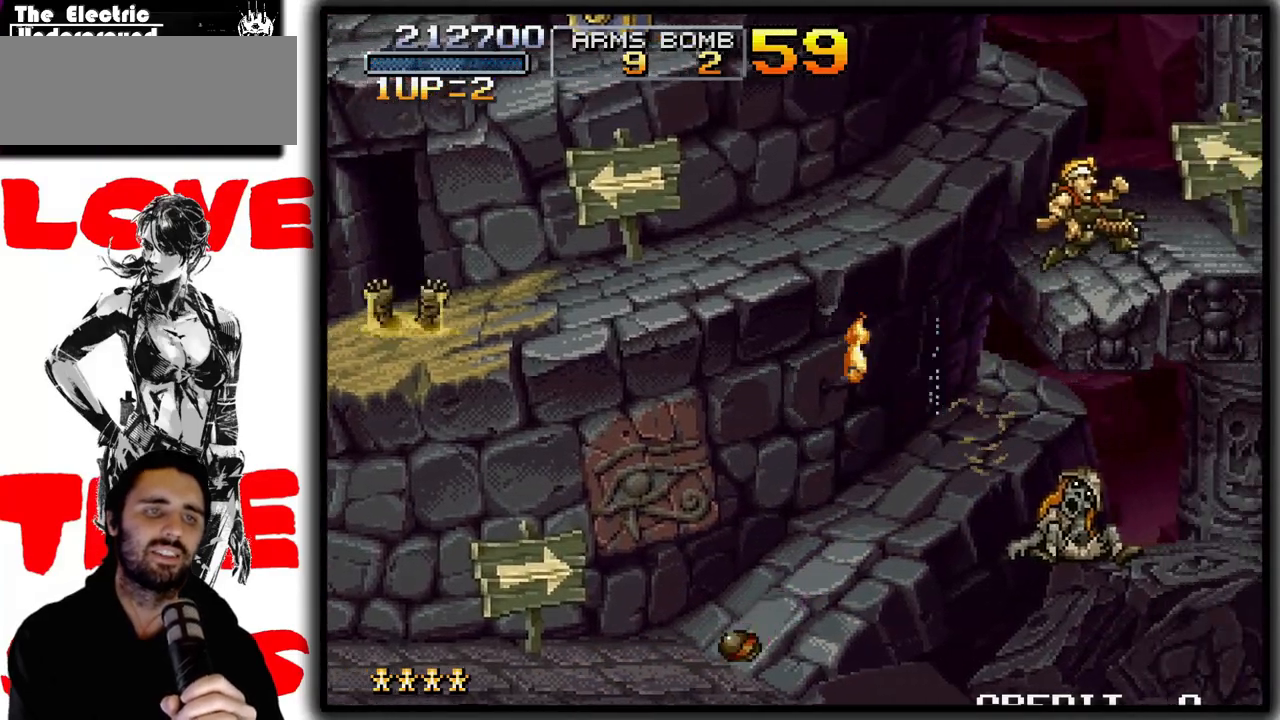
{"buttons": [], "left_stick": "left", "events": [[50, "left_stick", "center"], [100, "left_stick", "left"], [267, "CROSS", "down"], [400, "CROSS", "up"]]}
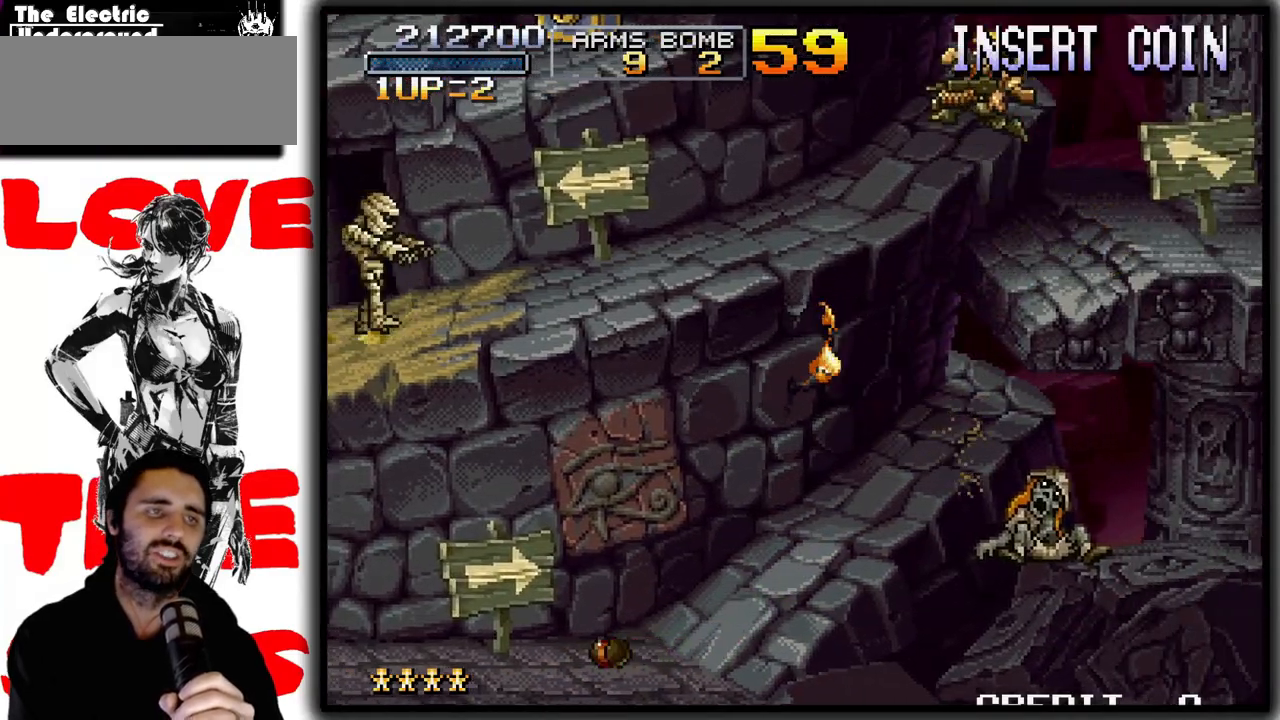
{"buttons": [], "left_stick": "left", "events": []}
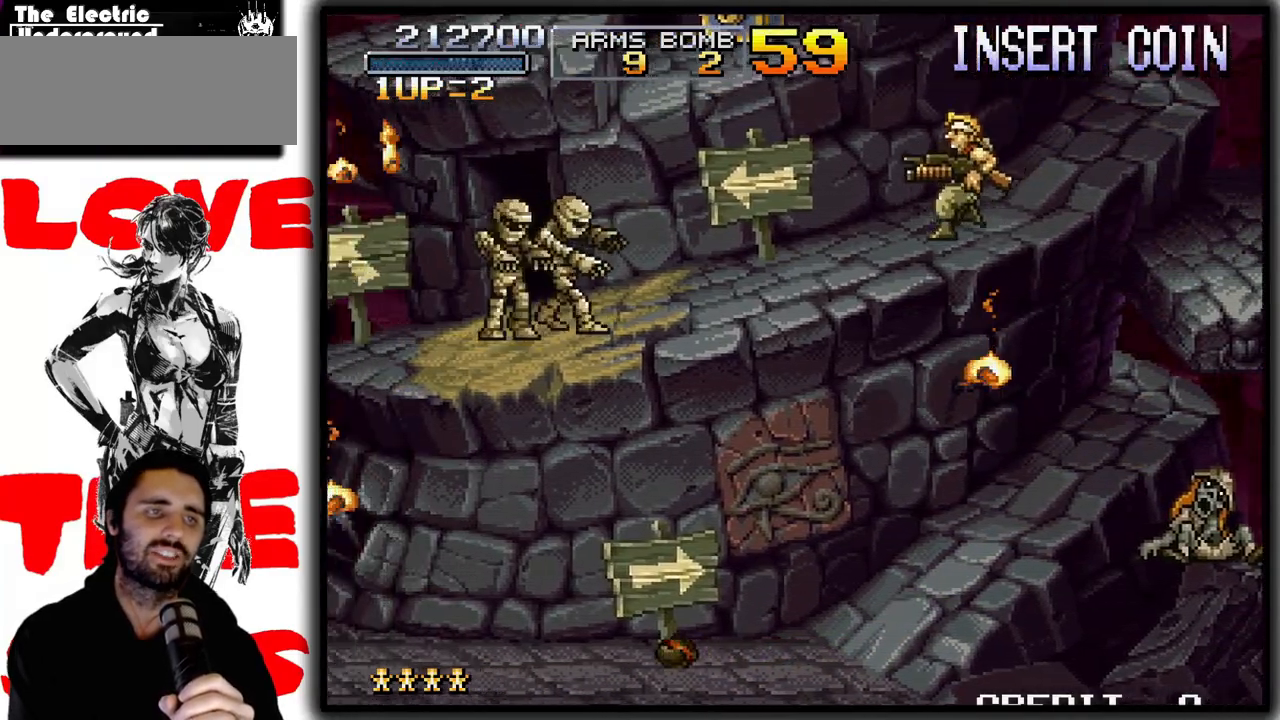
{"buttons": [], "left_stick": "left", "events": []}
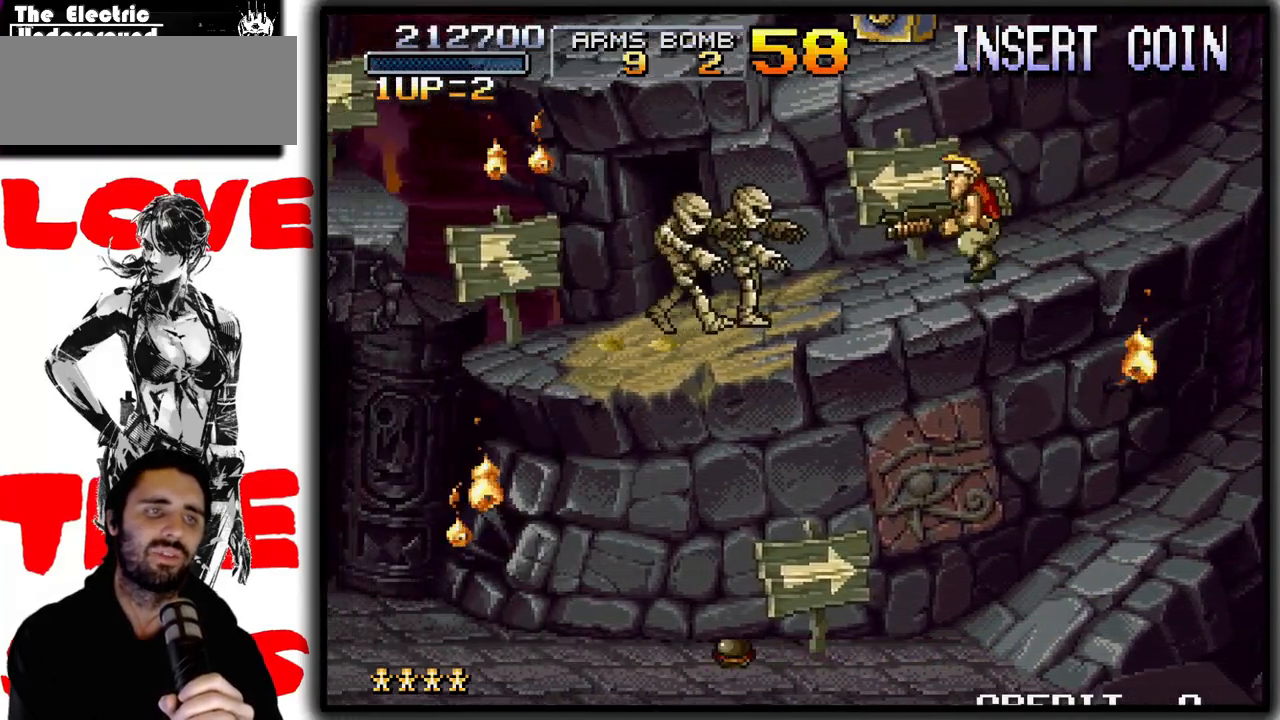
{"buttons": ["CROSS"], "left_stick": "left", "events": [[133, "CROSS", "down"]]}
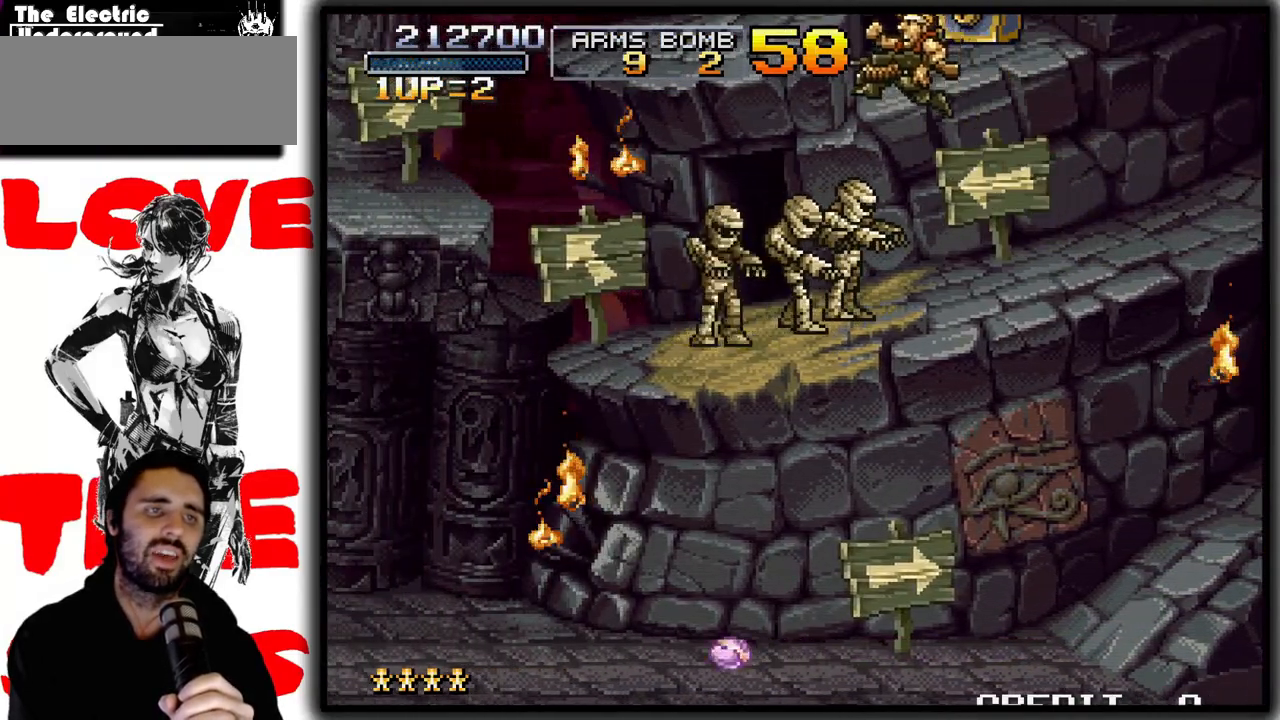
{"buttons": [], "left_stick": "left", "events": [[267, "CROSS", "up"]]}